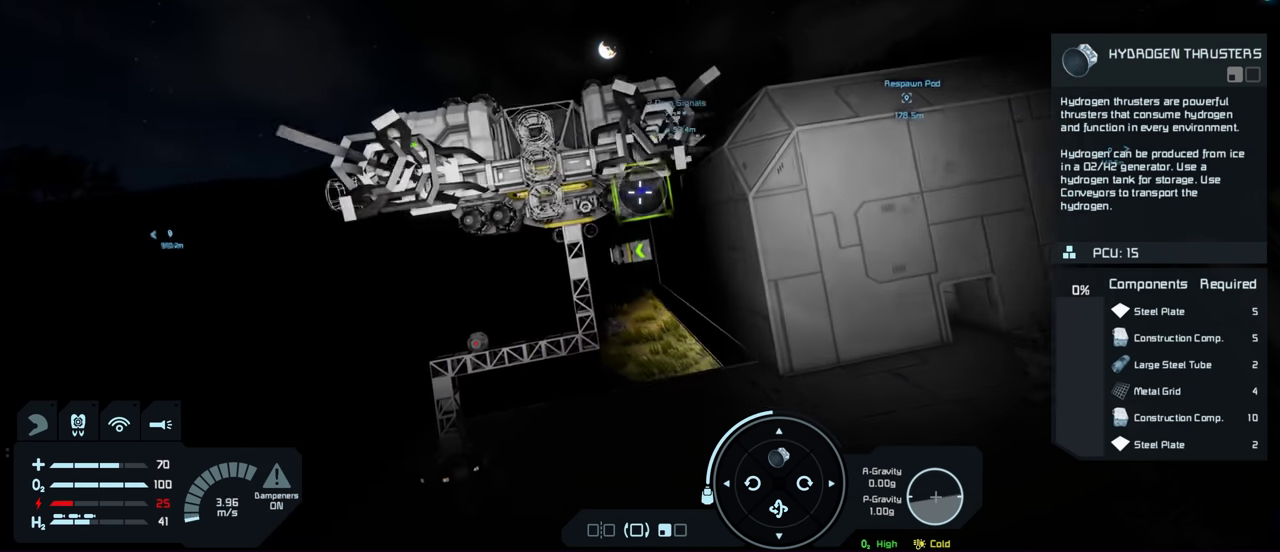
Gameplay with a controller (Xbox layout); each line is a JSON object with the inputs held at the frame after it (dt_ms = milliseconds from this image to that frame). "events" lists button and stick changes between this image and that frame as [ms after this image, input, new state], when the widget could be followed in between.
{"dt_ms": 600, "buttons": [], "left_stick": "center", "right_stick": "center", "events": [[33, "left_stick", "up"], [33, "right_stick", "center"], [233, "left_stick", "up-right"], [533, "left_stick", "center"]]}
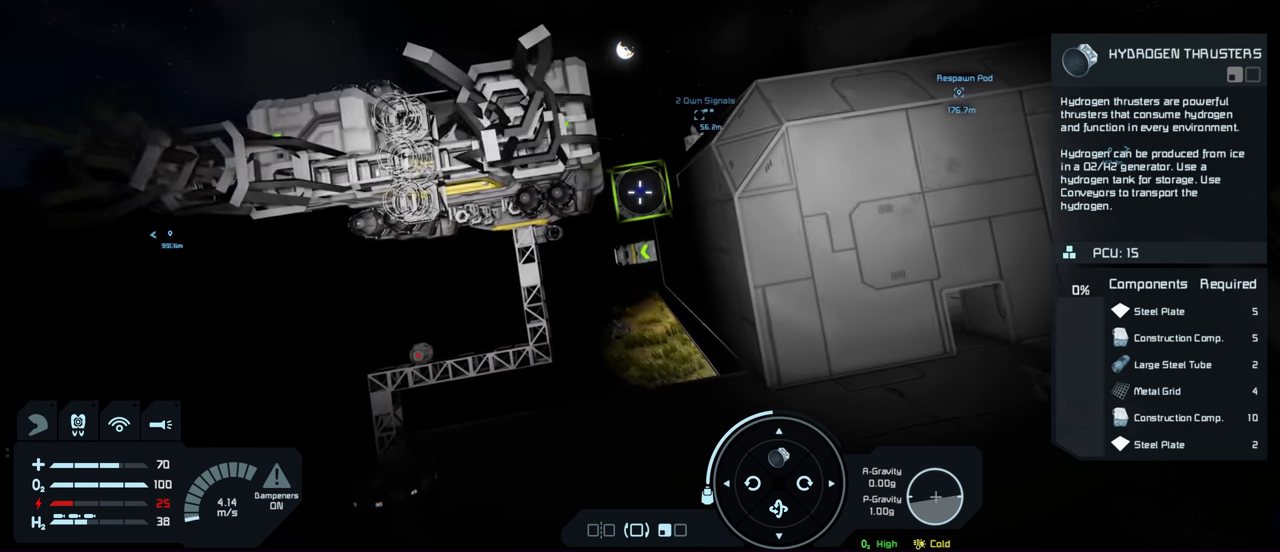
{"dt_ms": 400, "buttons": [], "left_stick": "up", "right_stick": "center", "events": [[167, "right_stick", "left"], [250, "left_stick", "up"], [267, "right_stick", "center"]]}
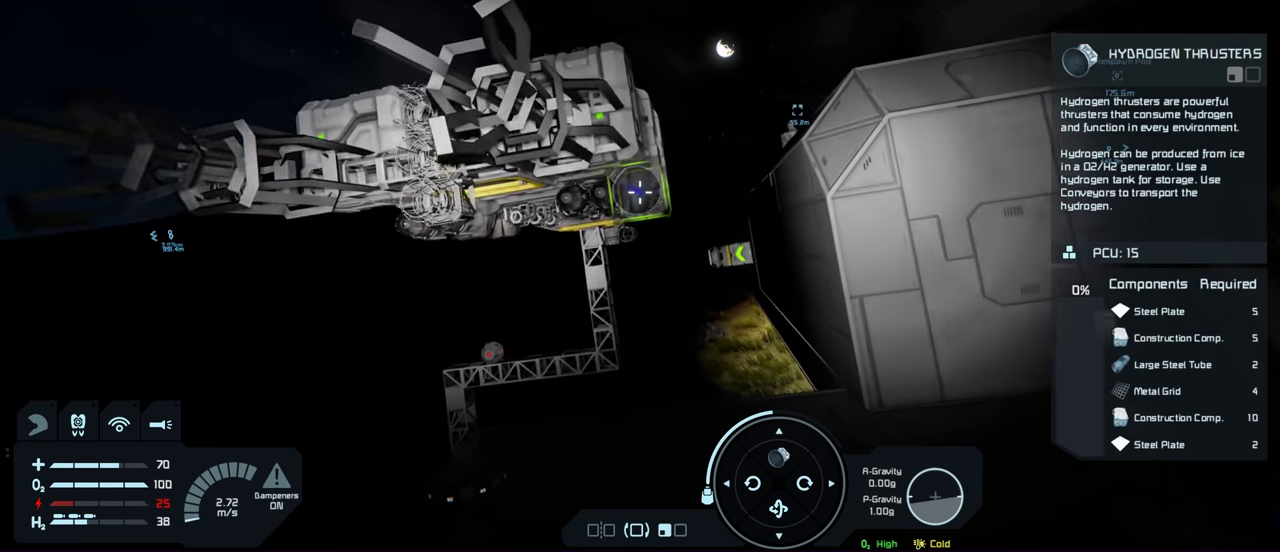
{"dt_ms": 500, "buttons": [], "left_stick": "center", "right_stick": "center", "events": [[100, "left_stick", "up-right"], [233, "left_stick", "center"], [250, "right_stick", "left"], [300, "right_stick", "up-left"], [400, "right_stick", "center"]]}
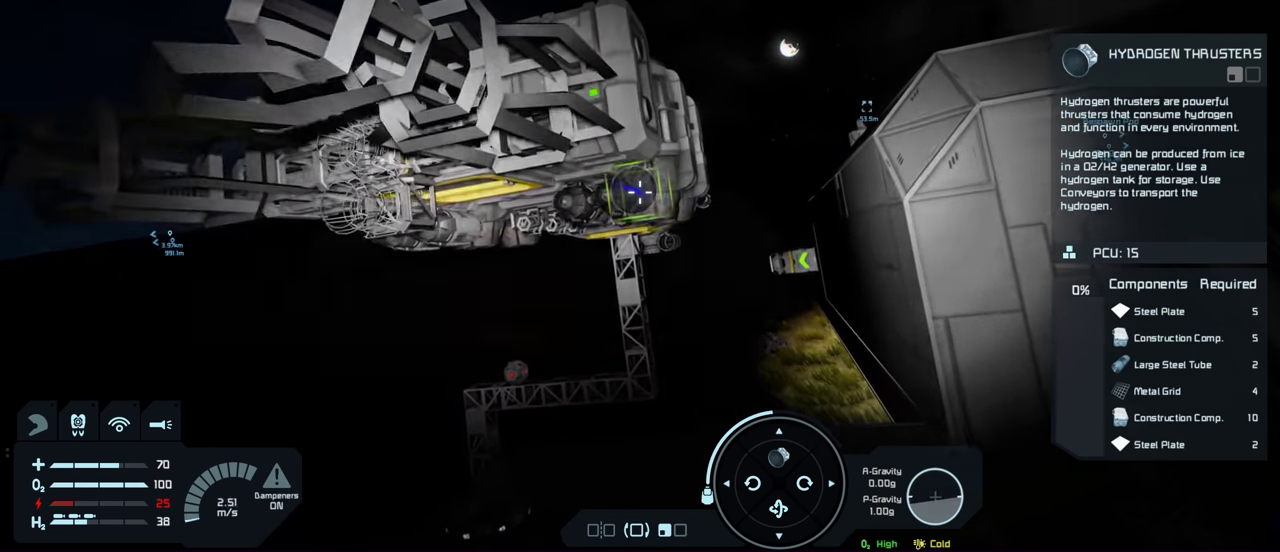
{"dt_ms": 500, "buttons": [], "left_stick": "center", "right_stick": "center", "events": [[333, "R2", "down"], [400, "R2", "up"]]}
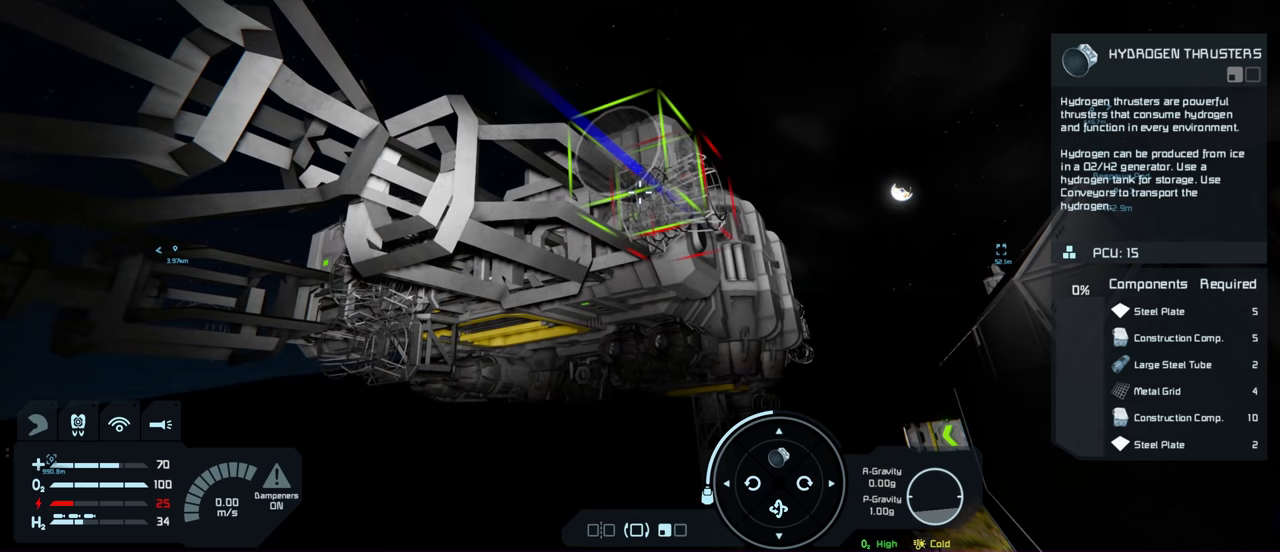
{"dt_ms": 500, "buttons": [], "left_stick": "center", "right_stick": "center", "events": []}
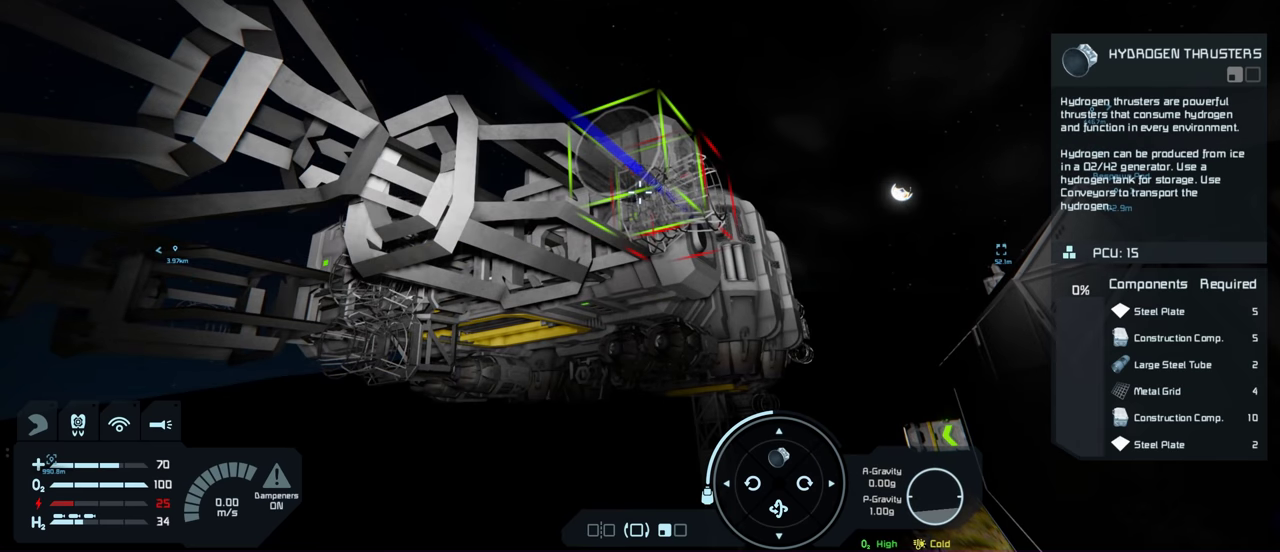
{"dt_ms": 500, "buttons": [], "left_stick": "down-left", "right_stick": "center", "events": [[434, "left_stick", "down-left"]]}
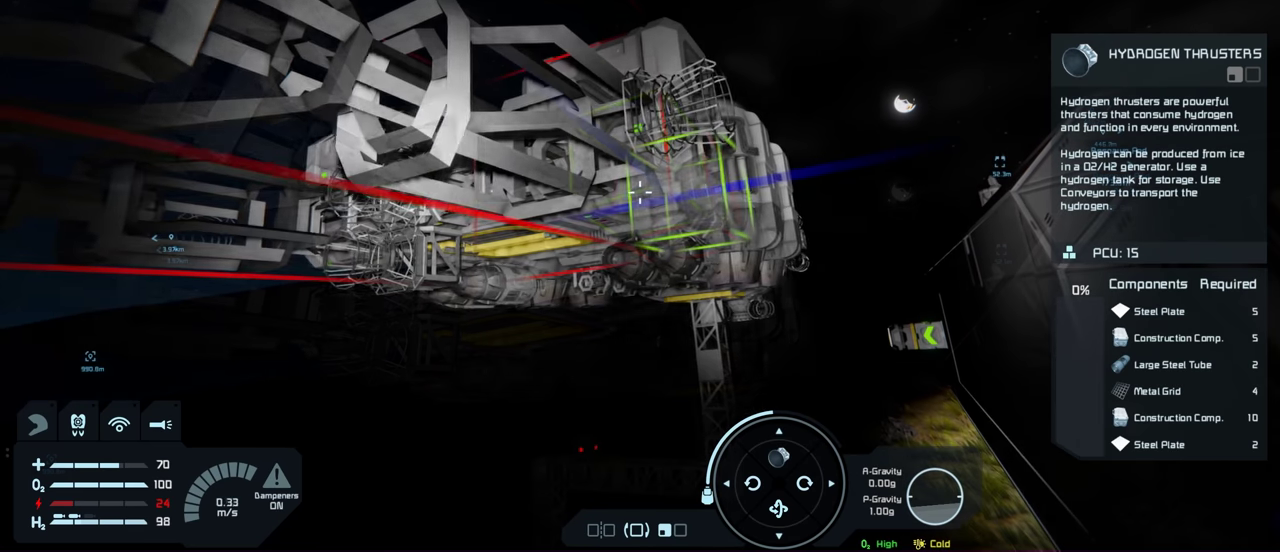
{"dt_ms": 500, "buttons": [], "left_stick": "left", "right_stick": "center", "events": [[150, "left_stick", "center"], [400, "left_stick", "left"]]}
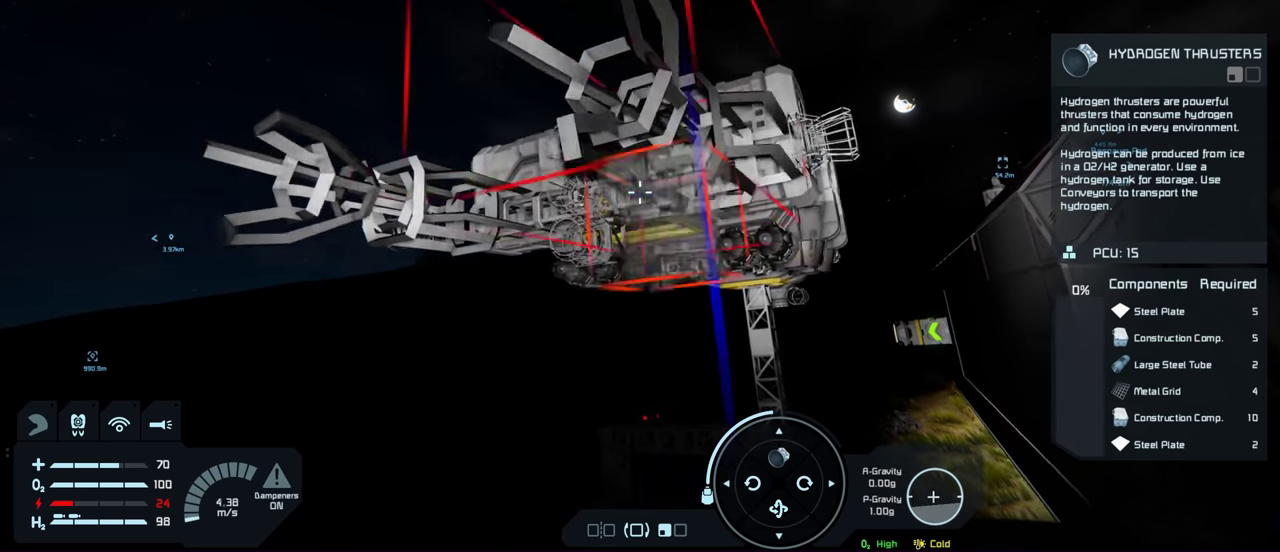
{"dt_ms": 700, "buttons": [], "left_stick": "center", "right_stick": "center", "events": [[17, "right_stick", "right"], [100, "left_stick", "center"], [167, "right_stick", "down-right"], [267, "right_stick", "center"], [400, "right_stick", "down-right"], [450, "left_stick", "up"], [650, "right_stick", "center"], [667, "left_stick", "center"]]}
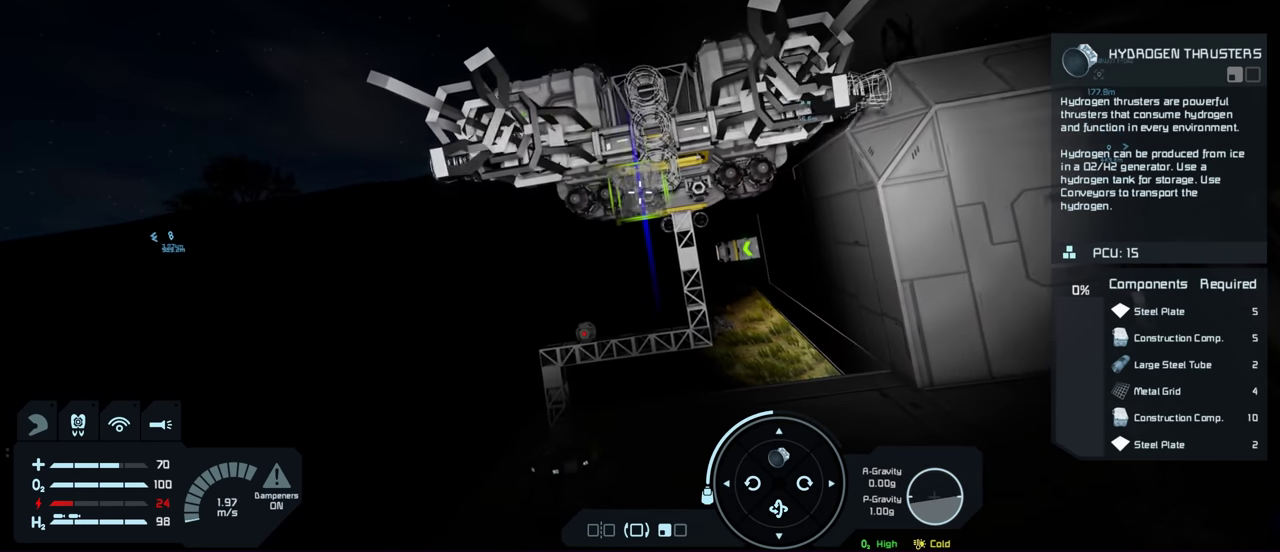
{"dt_ms": 300, "buttons": [], "left_stick": "center", "right_stick": "center", "events": []}
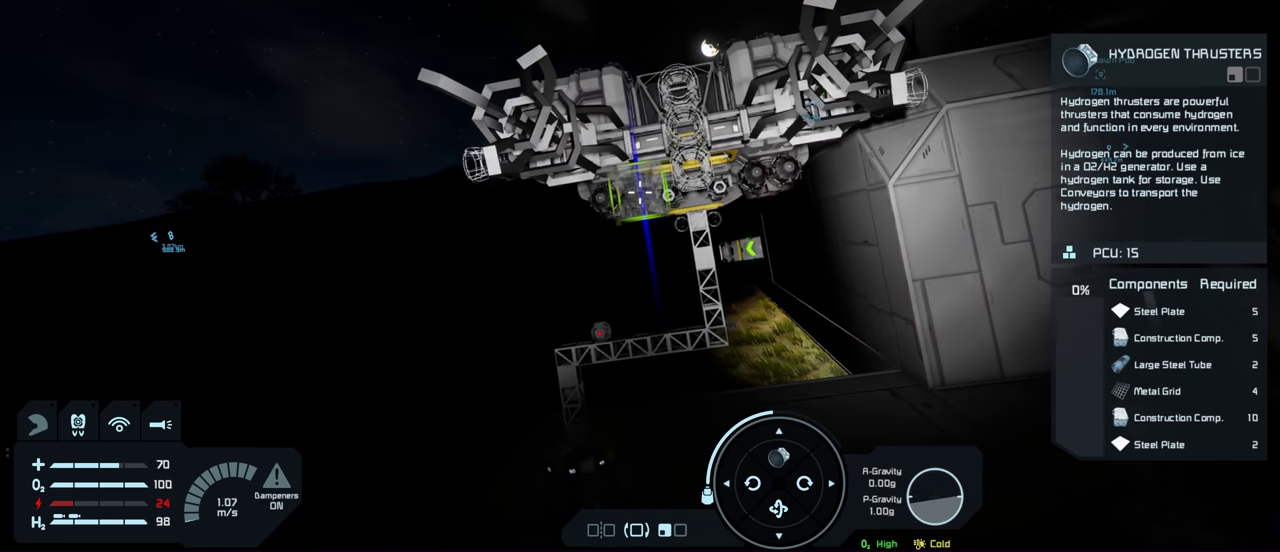
{"dt_ms": 500, "buttons": [], "left_stick": "center", "right_stick": "center", "events": []}
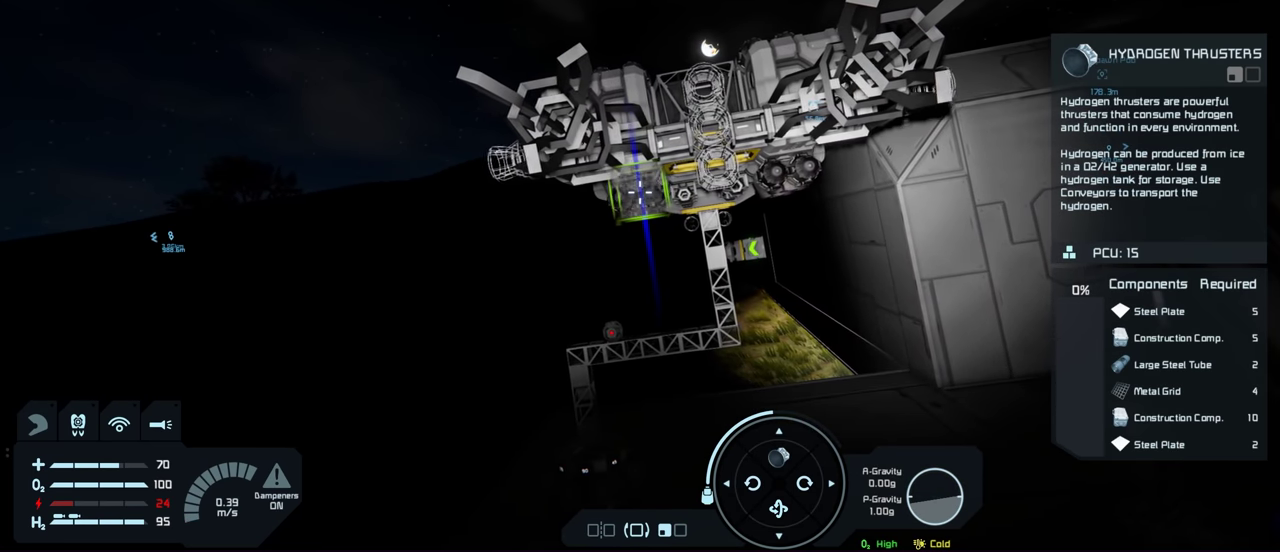
{"dt_ms": 300, "buttons": [], "left_stick": "center", "right_stick": "center", "events": [[117, "A", "down"], [284, "A", "up"]]}
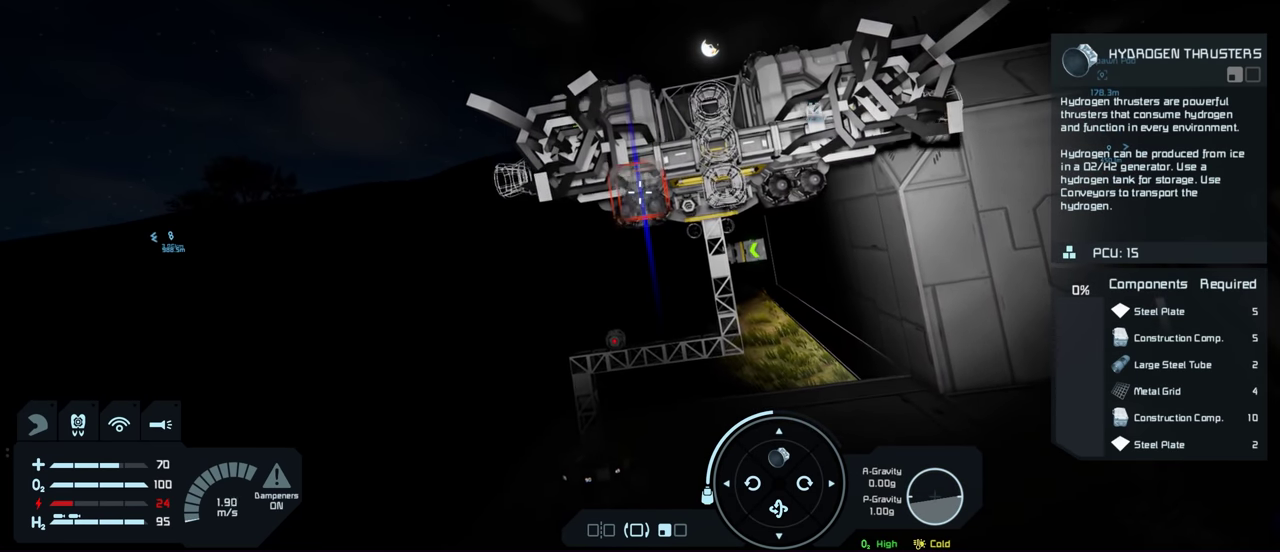
{"dt_ms": 300, "buttons": [], "left_stick": "center", "right_stick": "center", "events": [[100, "A", "down"], [267, "A", "up"]]}
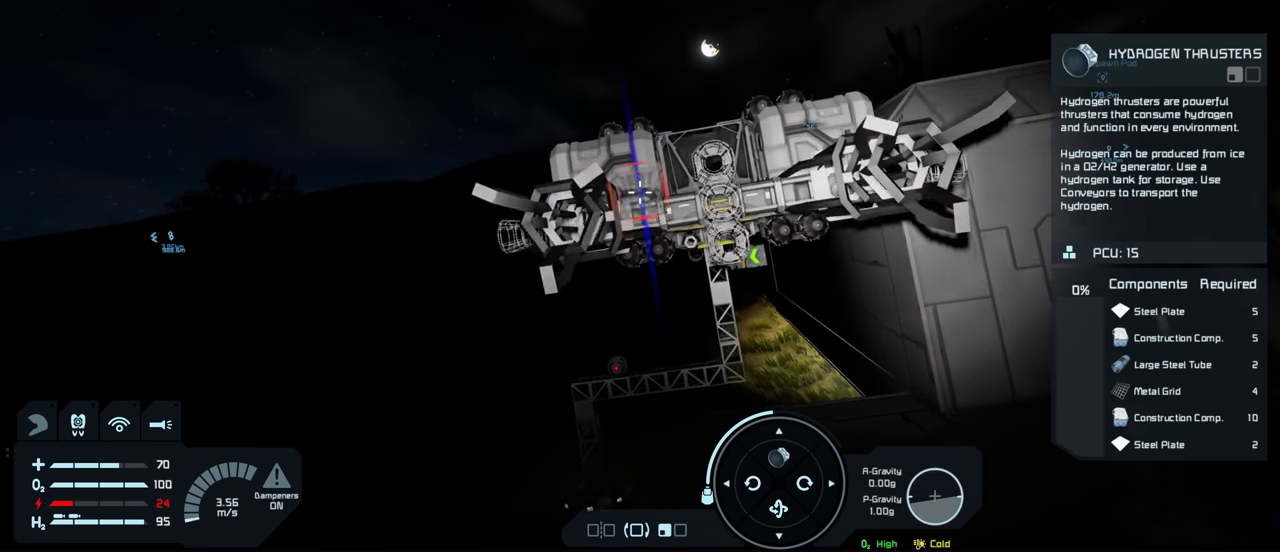
{"dt_ms": 200, "buttons": [], "left_stick": "center", "right_stick": "center", "events": [[17, "A", "down"], [150, "A", "up"]]}
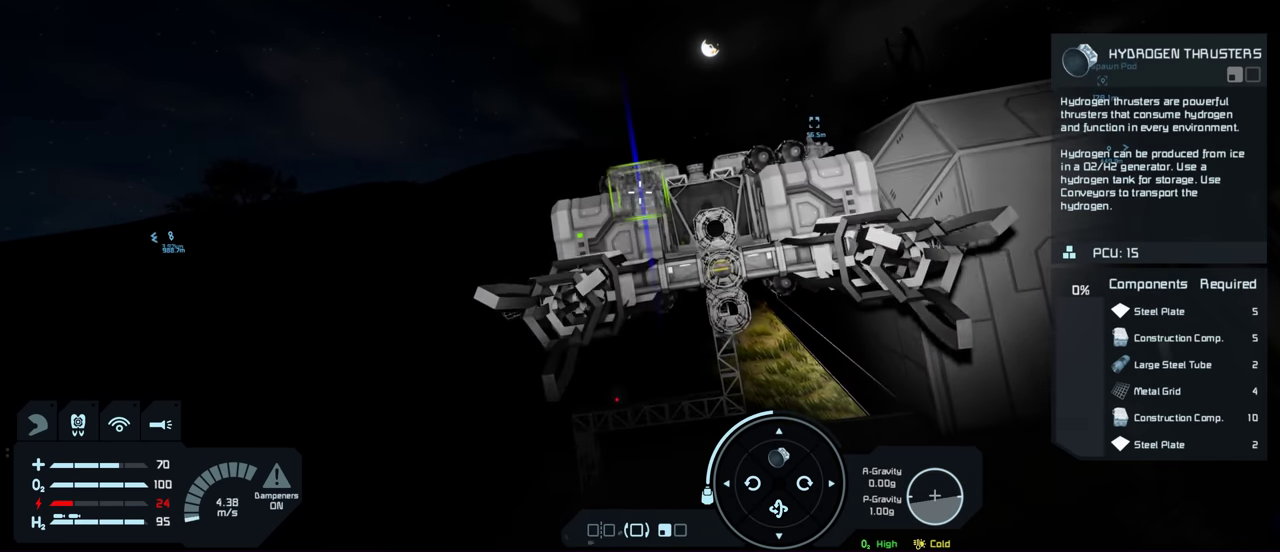
{"dt_ms": 700, "buttons": [], "left_stick": "center", "right_stick": "down-right", "events": [[167, "right_stick", "down"], [234, "right_stick", "down-right"], [384, "right_stick", "center"], [584, "right_stick", "down-right"]]}
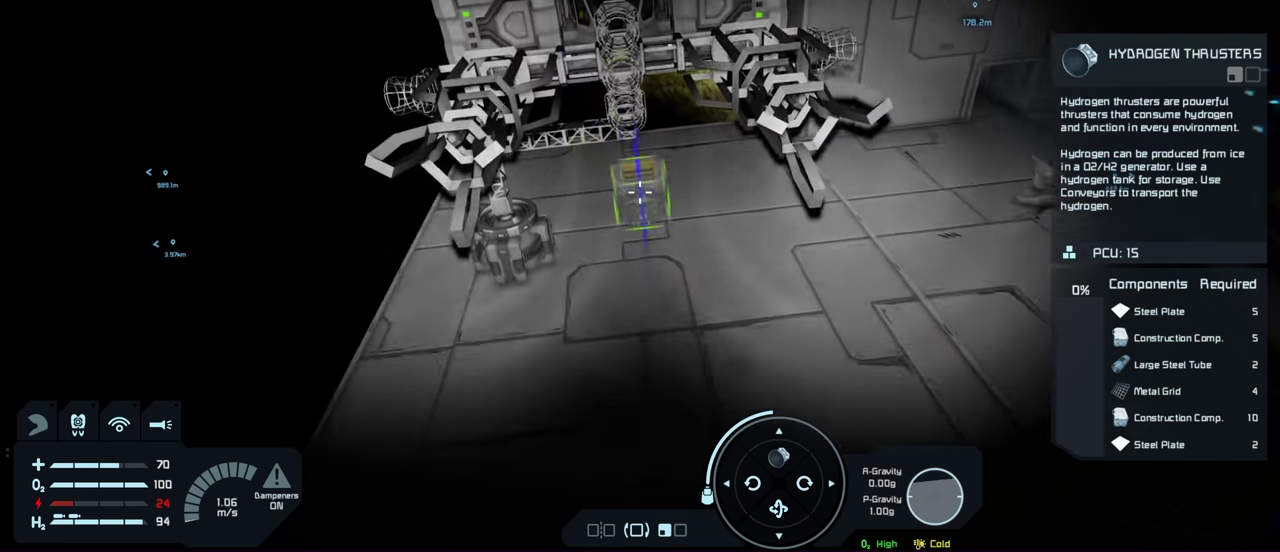
{"dt_ms": 700, "buttons": [], "left_stick": "center", "right_stick": "center", "events": [[150, "right_stick", "center"], [450, "L1", "down"], [516, "right_stick", "up-left"], [650, "right_stick", "center"], [666, "L1", "up"]]}
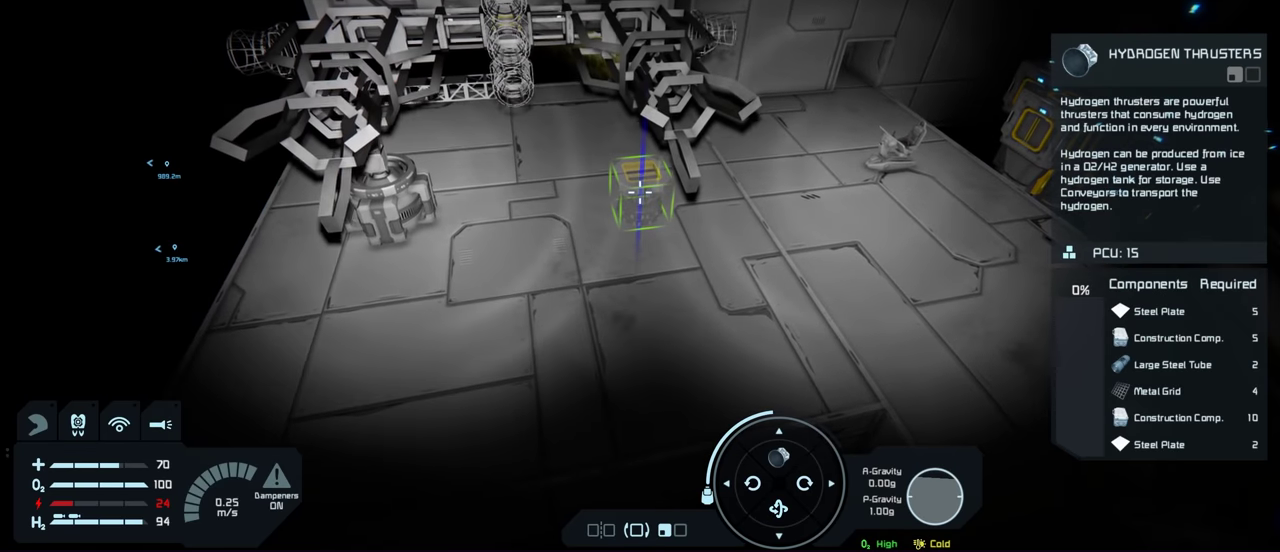
{"dt_ms": 200, "buttons": ["L1"], "left_stick": "center", "right_stick": "center", "events": [[166, "L1", "down"]]}
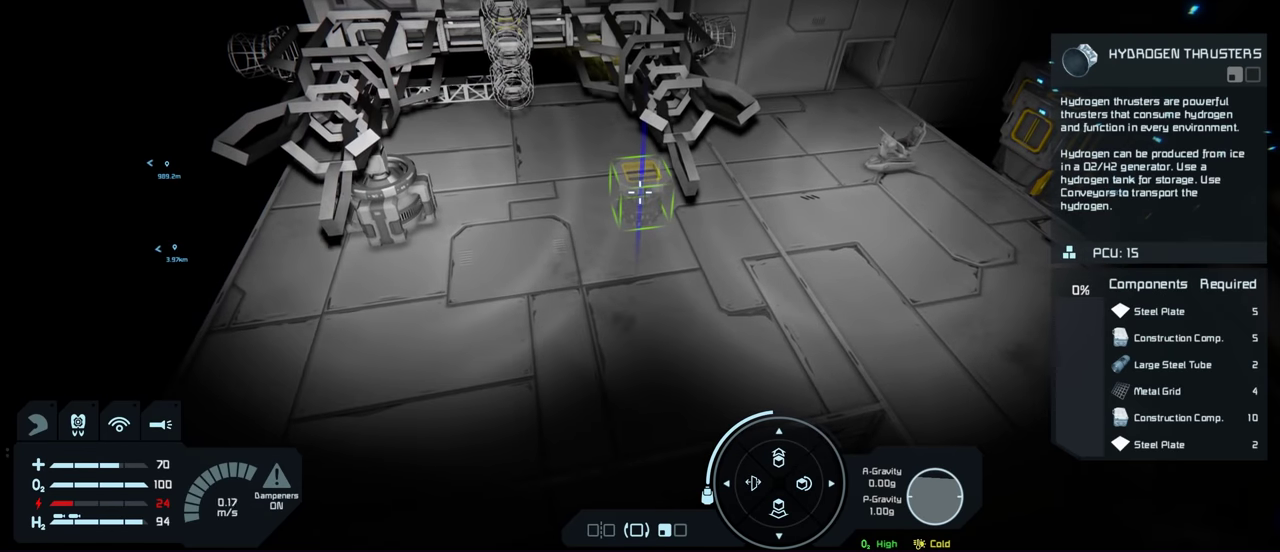
{"dt_ms": 600, "buttons": ["L1"], "left_stick": "center", "right_stick": "center", "events": [[33, "right_stick", "left"], [116, "right_stick", "center"], [466, "right_stick", "up"], [583, "right_stick", "center"]]}
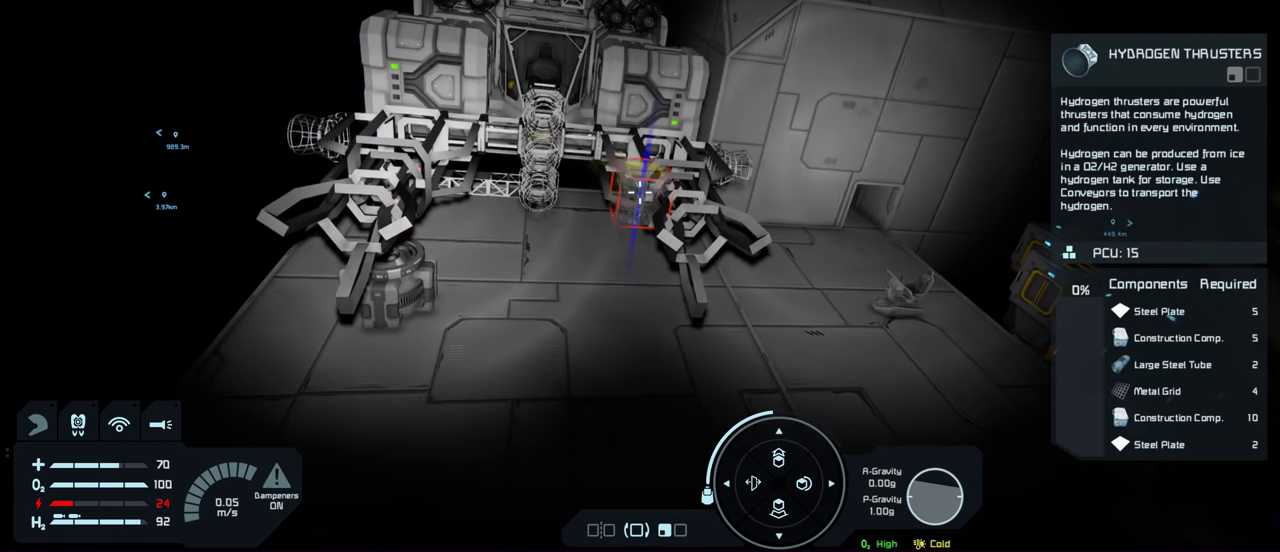
{"dt_ms": 500, "buttons": ["L1"], "left_stick": "center", "right_stick": "center", "events": []}
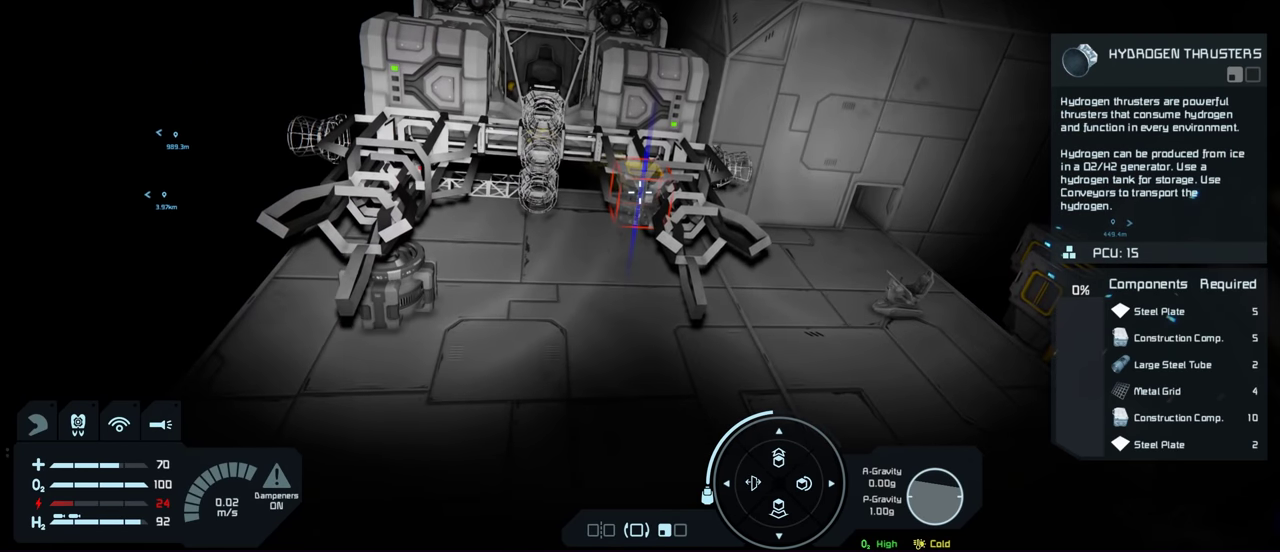
{"dt_ms": 500, "buttons": ["L1"], "left_stick": "center", "right_stick": "center", "events": [[83, "right_stick", "up-right"], [150, "right_stick", "center"], [450, "right_stick", "right"], [500, "right_stick", "center"]]}
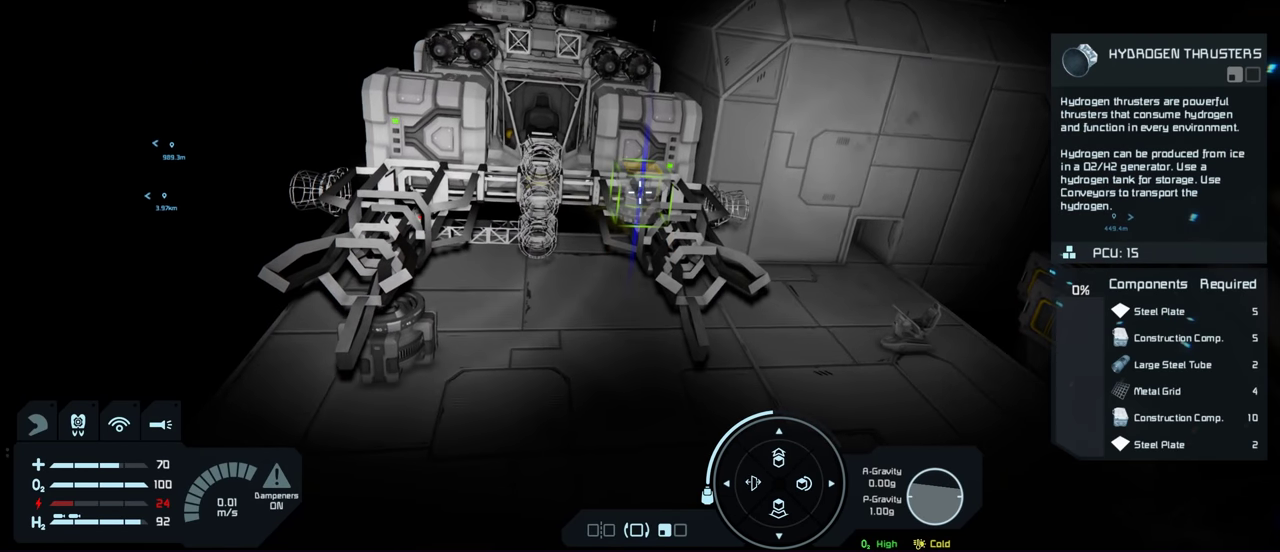
{"dt_ms": 500, "buttons": ["L1"], "left_stick": "center", "right_stick": "center", "events": [[300, "right_stick", "right"], [350, "right_stick", "center"]]}
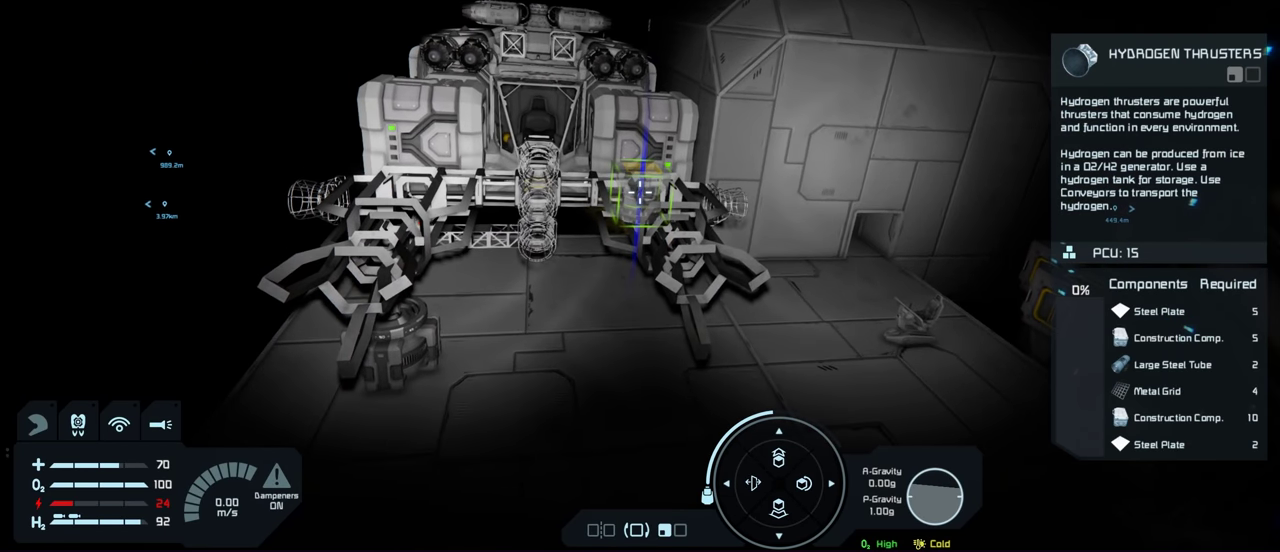
{"dt_ms": 500, "buttons": [], "left_stick": "center", "right_stick": "center", "events": [[250, "L1", "up"]]}